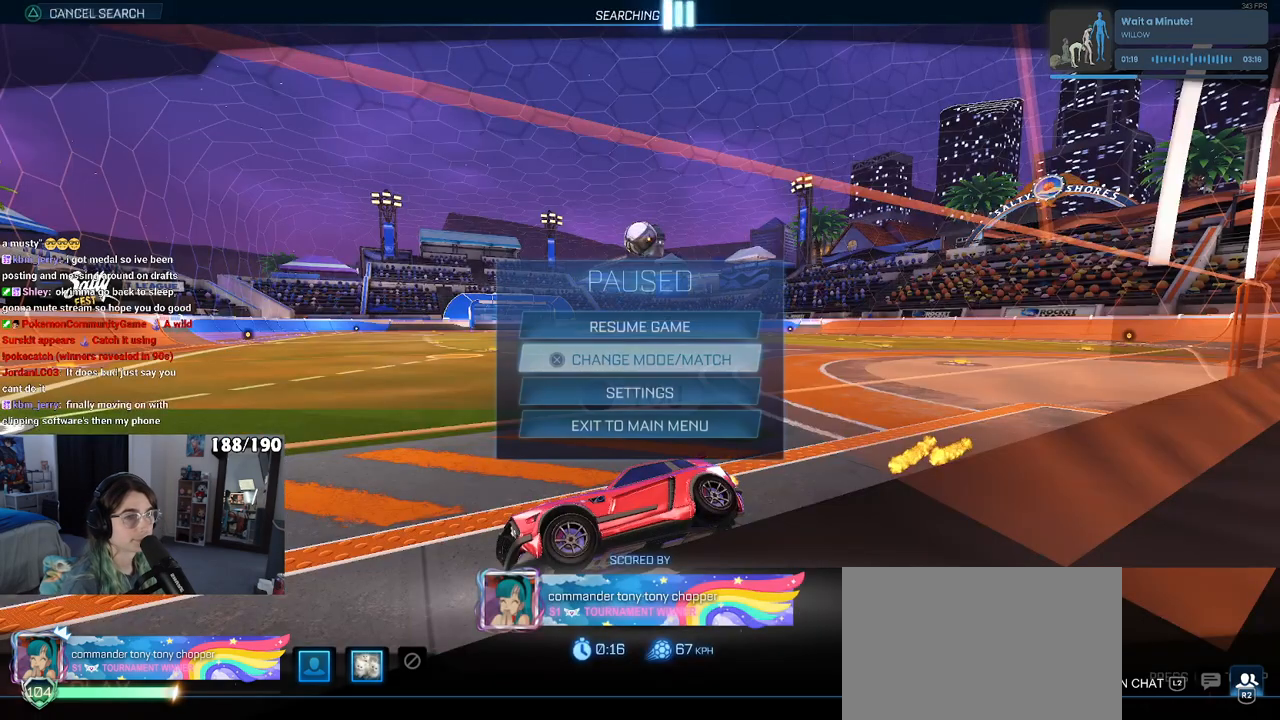
Gameplay with a controller (PlayStation layout); each line is a JSON object with the inputs held at the frame after it. "events" lists button and stick changes between this image and that frame as [ms after this image, input, new state], when the widget could be followed in between. Not read: R2.
{"buttons": [], "left_stick": "center", "right_stick": "center", "events": [[267, "CIRCLE", "down"], [333, "CIRCLE", "up"]]}
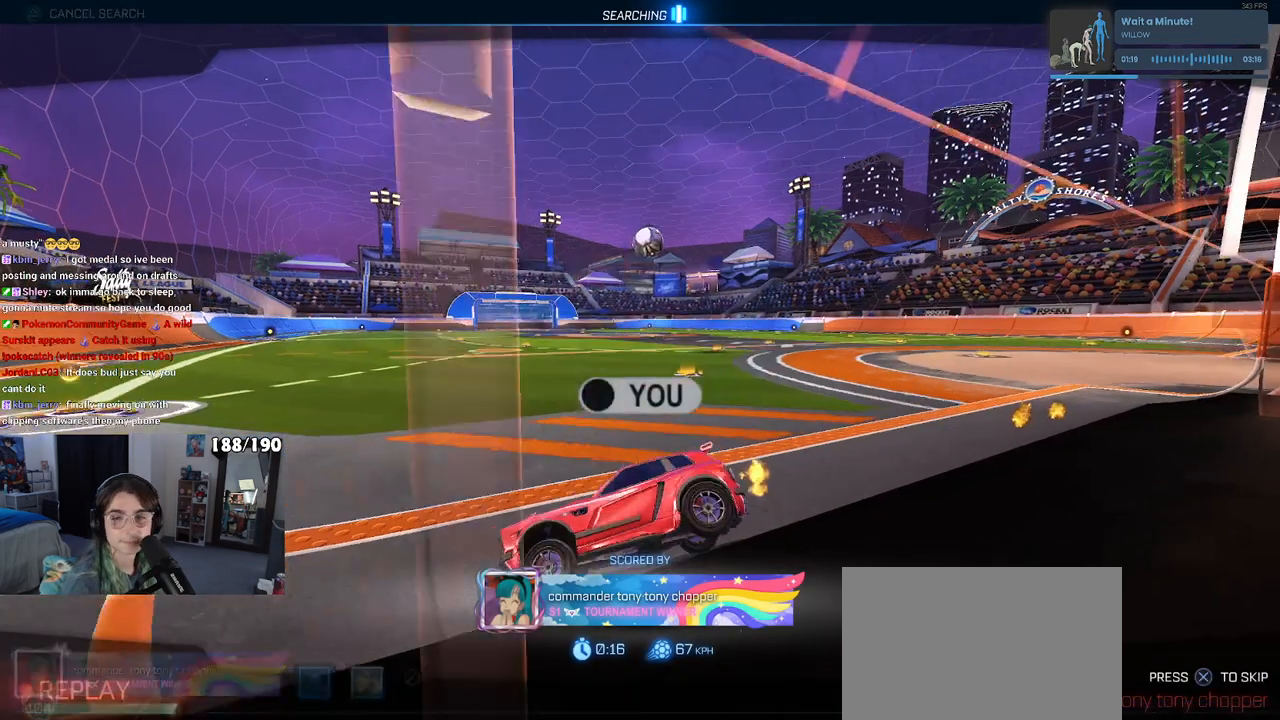
{"buttons": [], "left_stick": "right", "right_stick": "center", "events": [[467, "left_stick", "right"]]}
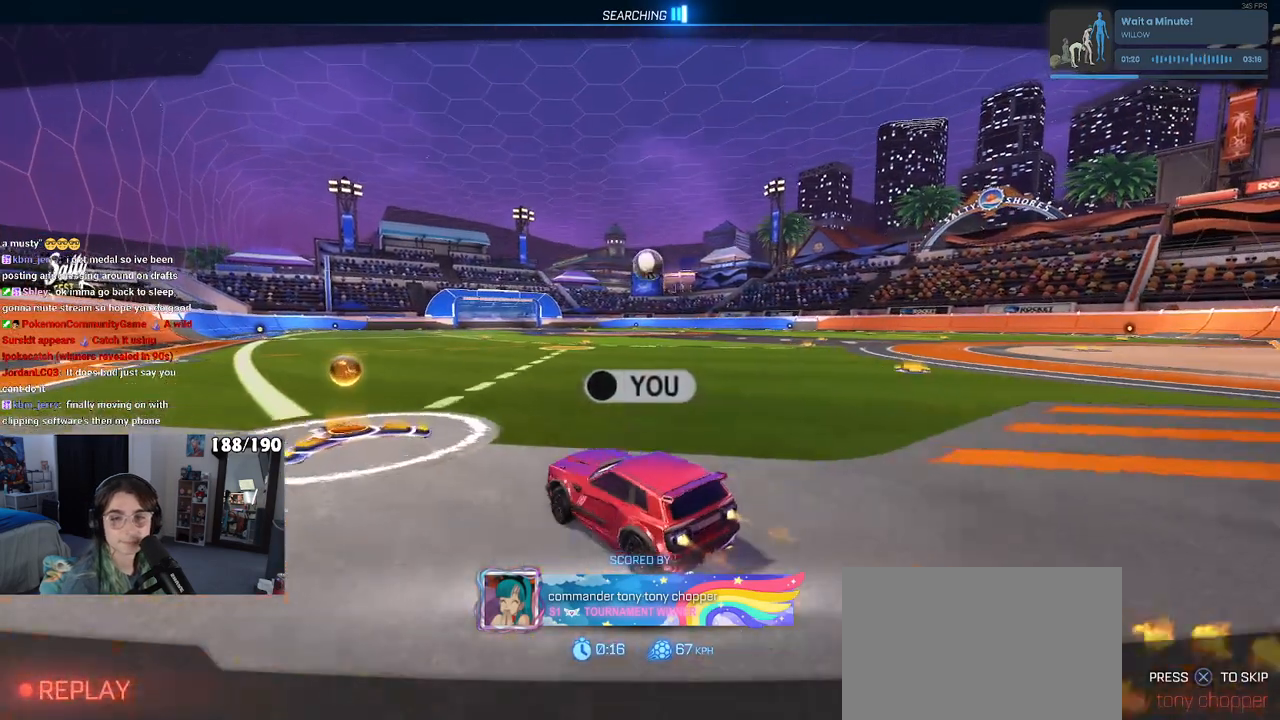
{"buttons": [], "left_stick": "center", "right_stick": "center", "events": [[283, "left_stick", "center"]]}
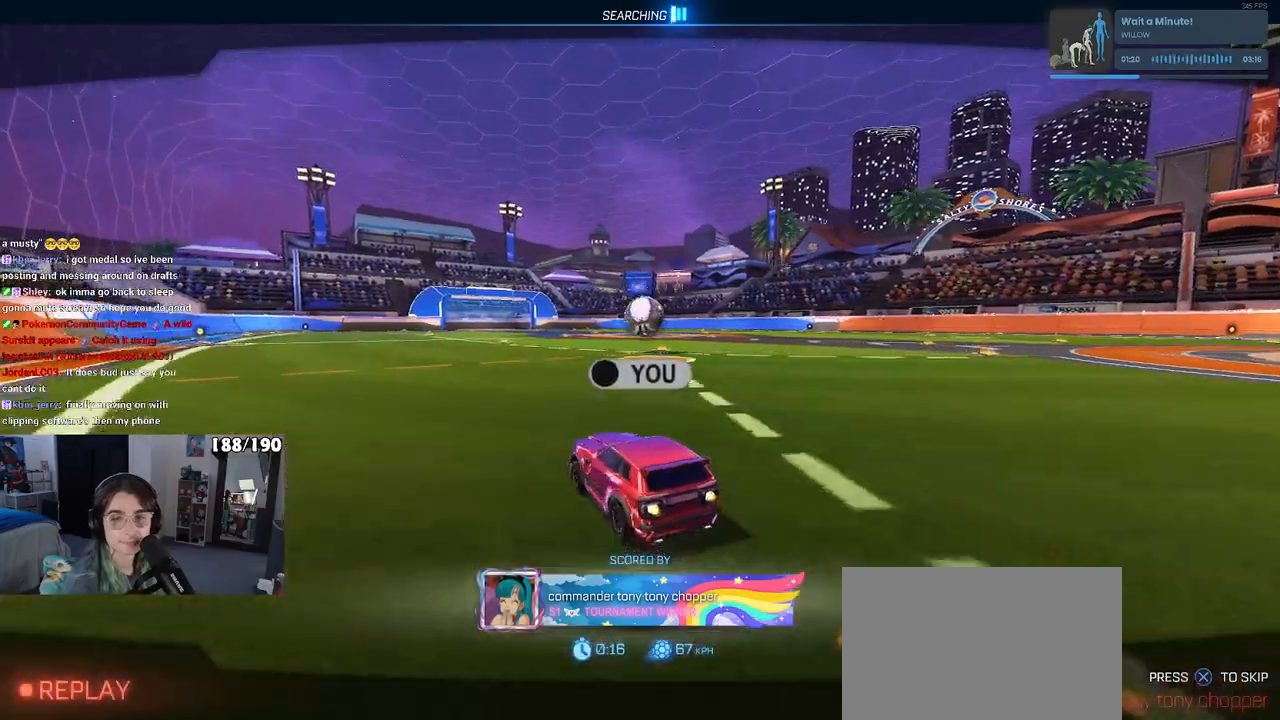
{"buttons": ["R1"], "left_stick": "center", "right_stick": "center", "events": [[33, "R1", "down"], [67, "R3", "down"], [150, "R3", "up"]]}
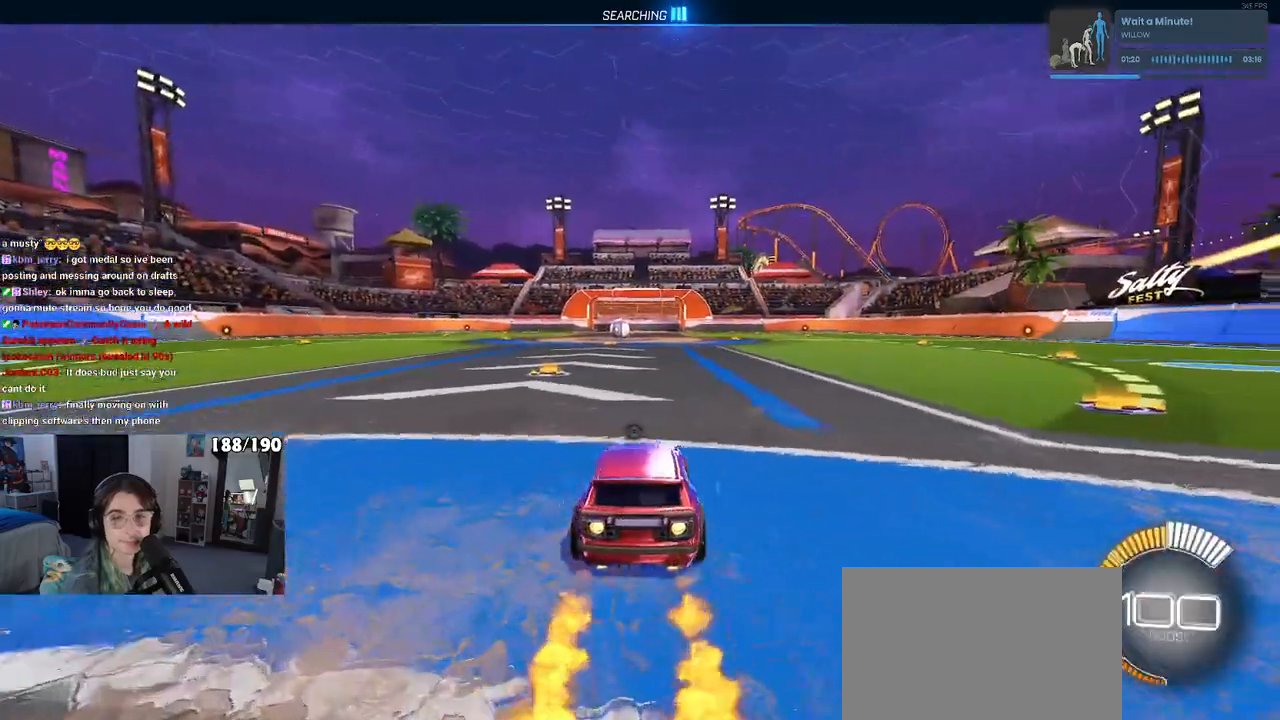
{"buttons": [], "left_stick": "center", "right_stick": "center", "events": [[17, "TRIANGLE", "down"], [133, "TRIANGLE", "up"], [217, "R1", "up"], [217, "left_stick", "left"], [483, "left_stick", "center"]]}
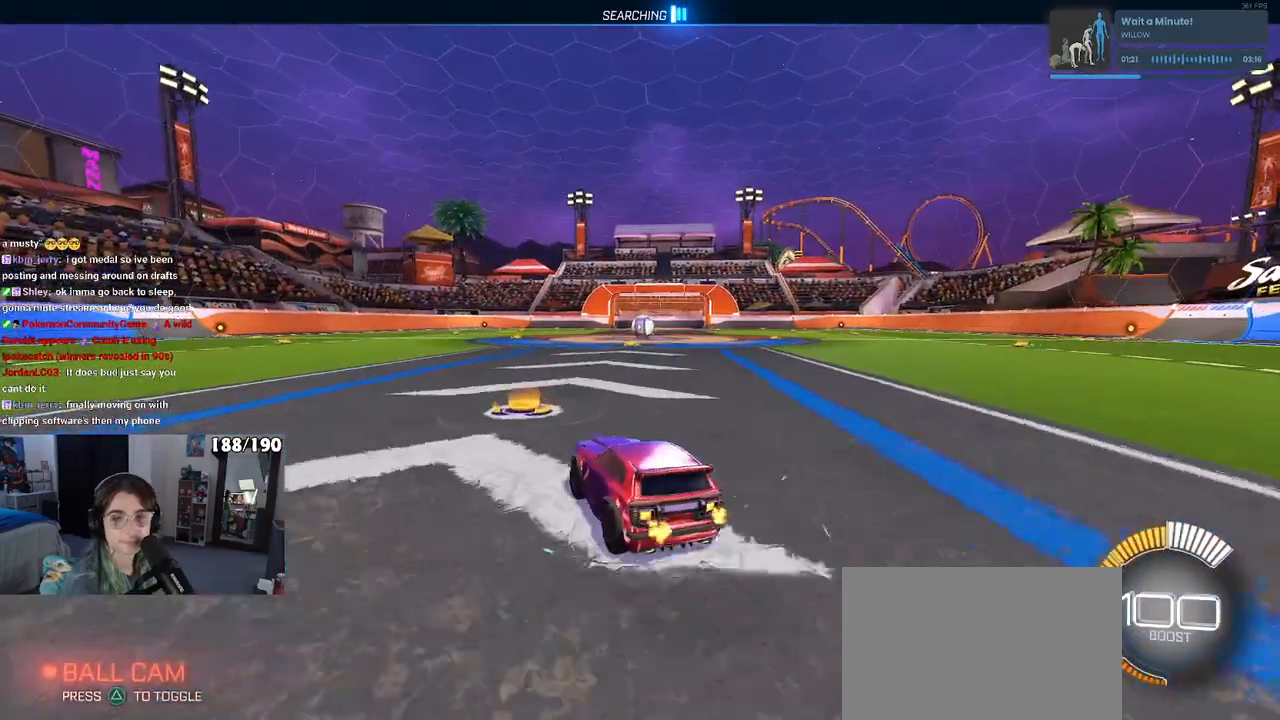
{"buttons": [], "left_stick": "center", "right_stick": "center", "events": [[167, "TRIANGLE", "down"], [283, "TRIANGLE", "up"], [300, "DPAD_UP", "down"], [383, "DPAD_UP", "up"]]}
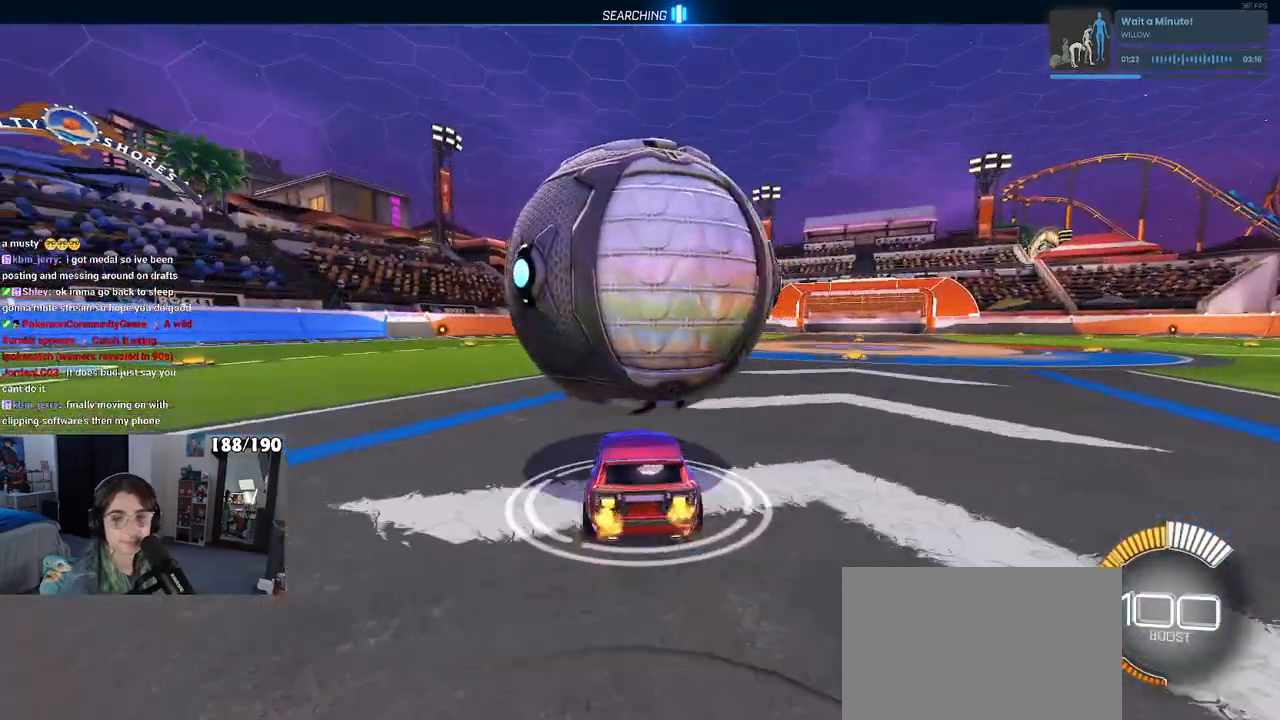
{"buttons": [], "left_stick": "left", "right_stick": "center", "events": [[117, "left_stick", "right"], [267, "left_stick", "center"], [500, "left_stick", "left"]]}
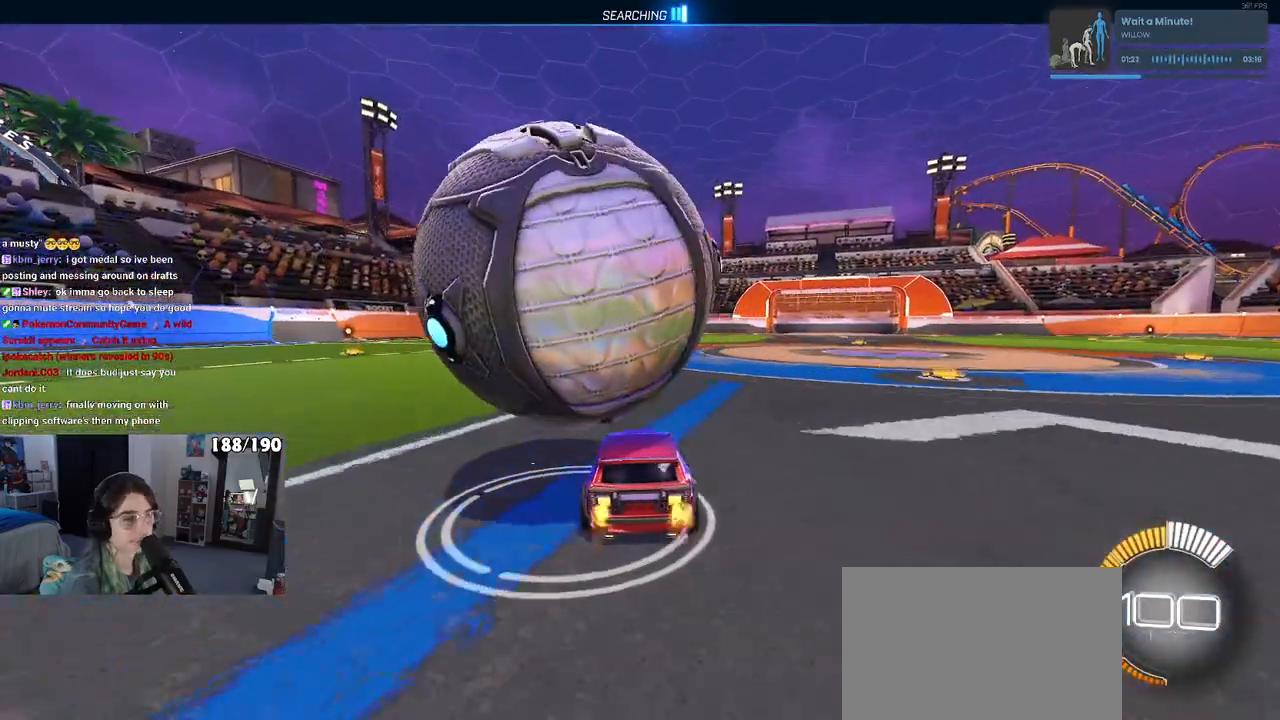
{"buttons": [], "left_stick": "left", "right_stick": "center", "events": [[317, "left_stick", "center"], [500, "left_stick", "left"]]}
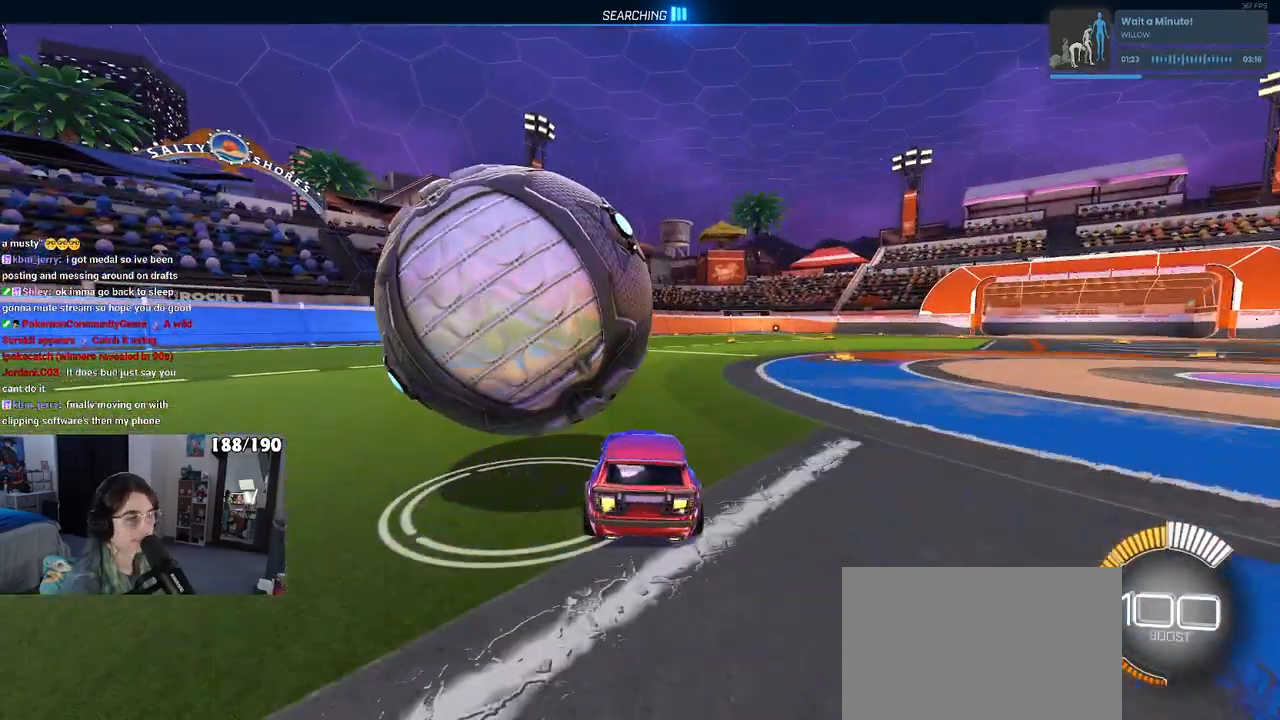
{"buttons": [], "left_stick": "left", "right_stick": "center", "events": [[183, "left_stick", "center"], [350, "left_stick", "left"]]}
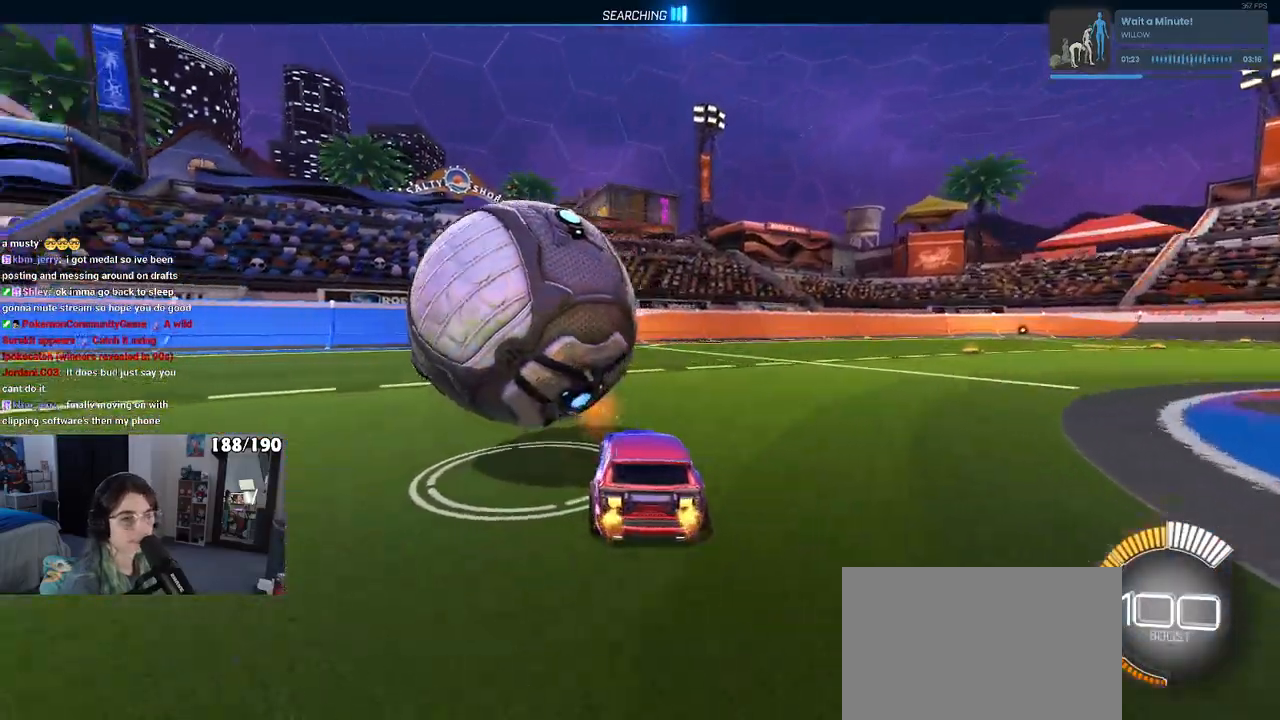
{"buttons": ["R1"], "left_stick": "center", "right_stick": "center", "events": [[133, "left_stick", "center"], [183, "R1", "down"]]}
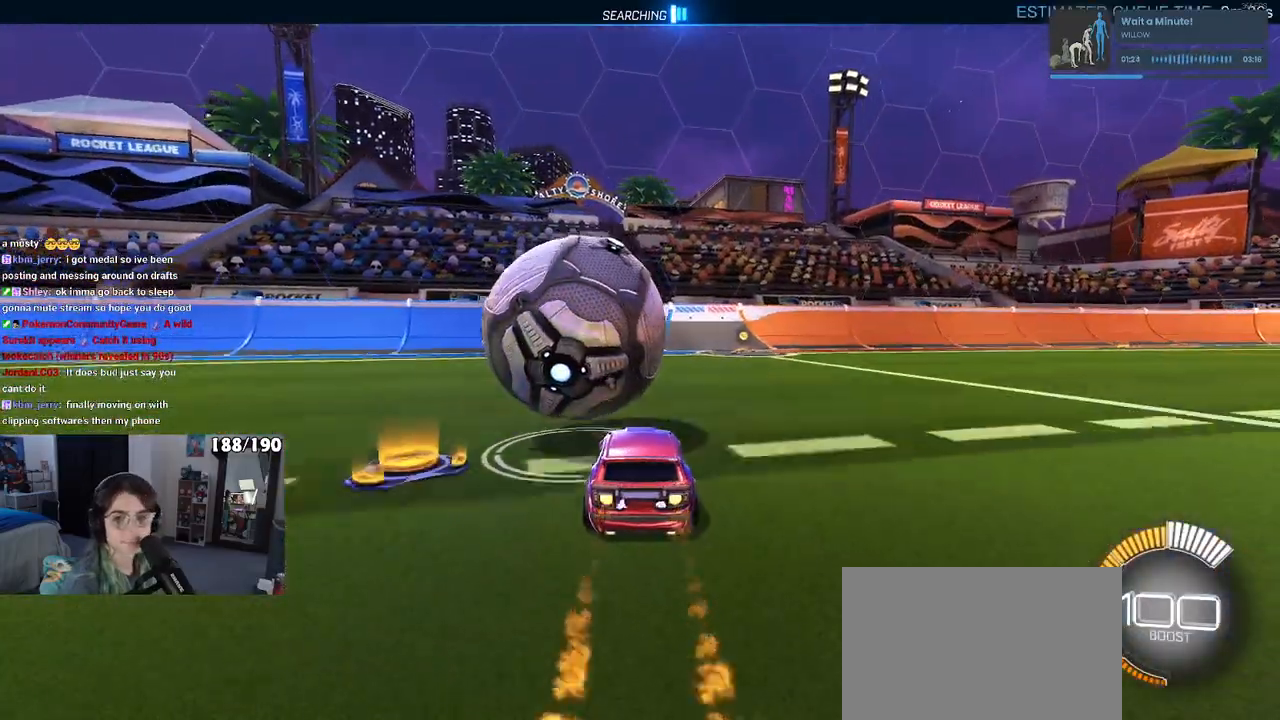
{"buttons": [], "left_stick": "center", "right_stick": "center", "events": [[67, "R1", "up"], [150, "L2", "down"], [350, "L2", "up"], [350, "TRIANGLE", "down"], [433, "TRIANGLE", "up"]]}
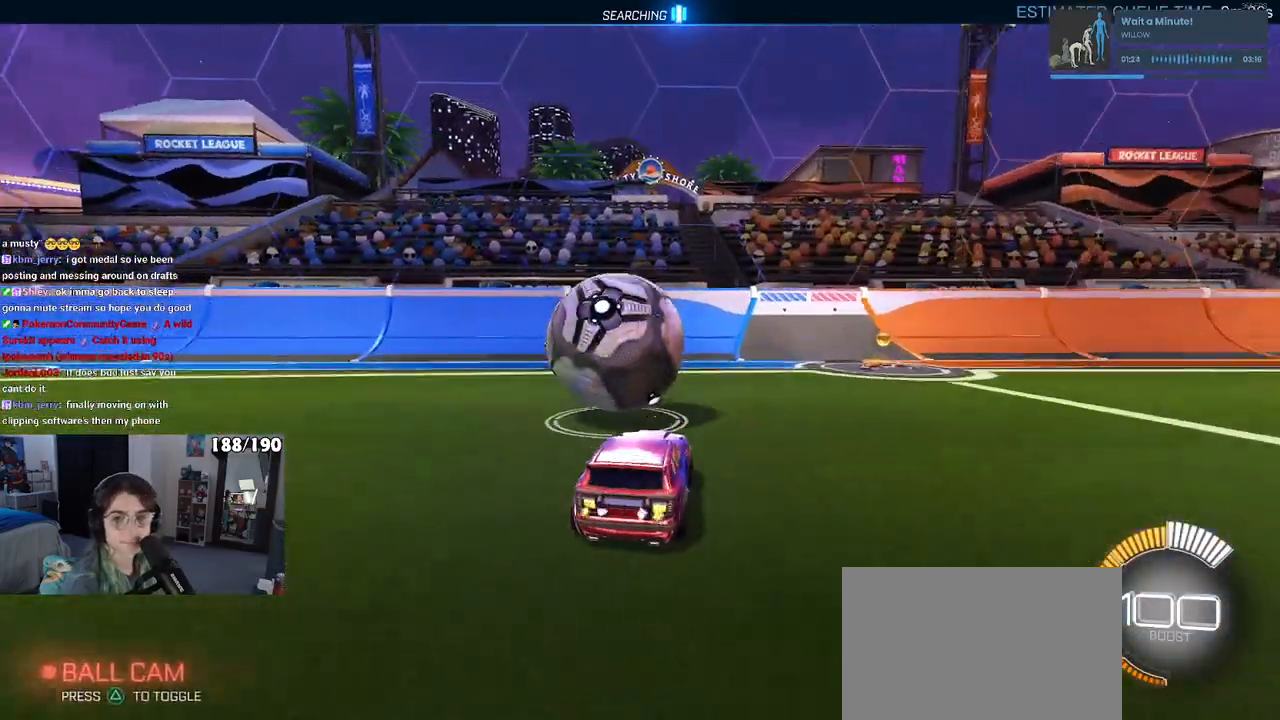
{"buttons": [], "left_stick": "center", "right_stick": "center", "events": []}
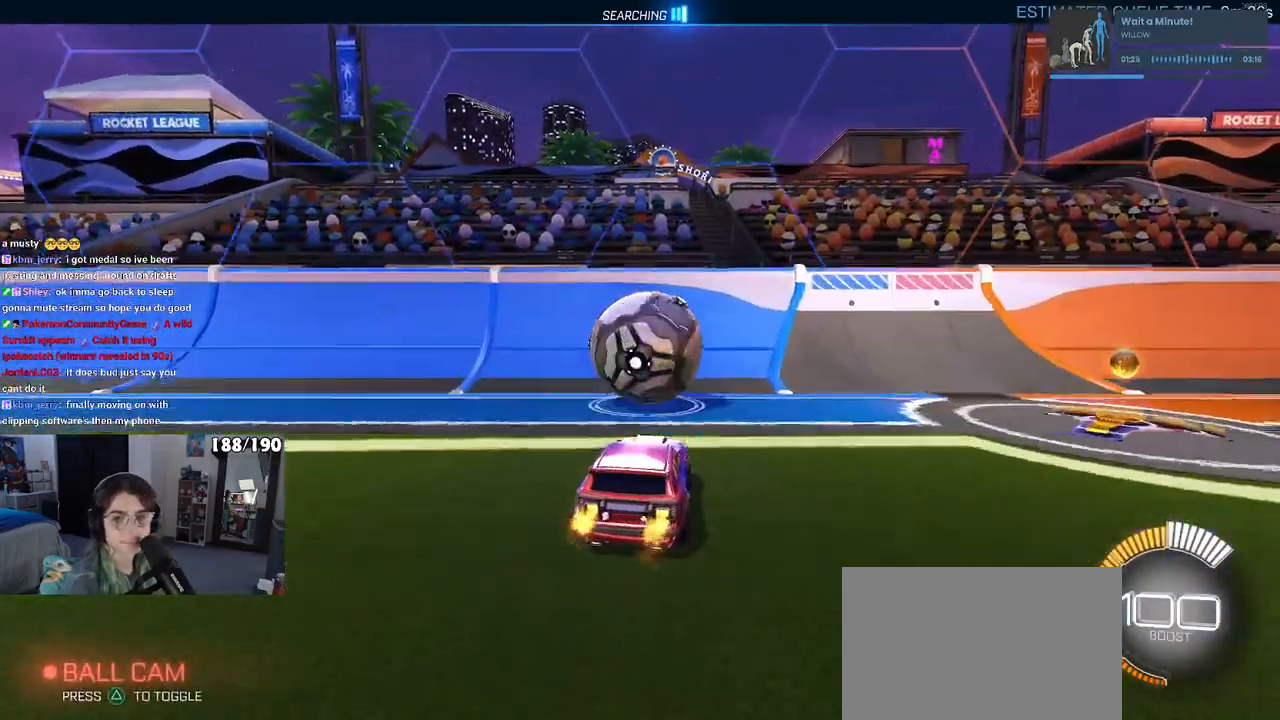
{"buttons": ["R1"], "left_stick": "center", "right_stick": "center", "events": [[150, "R1", "down"]]}
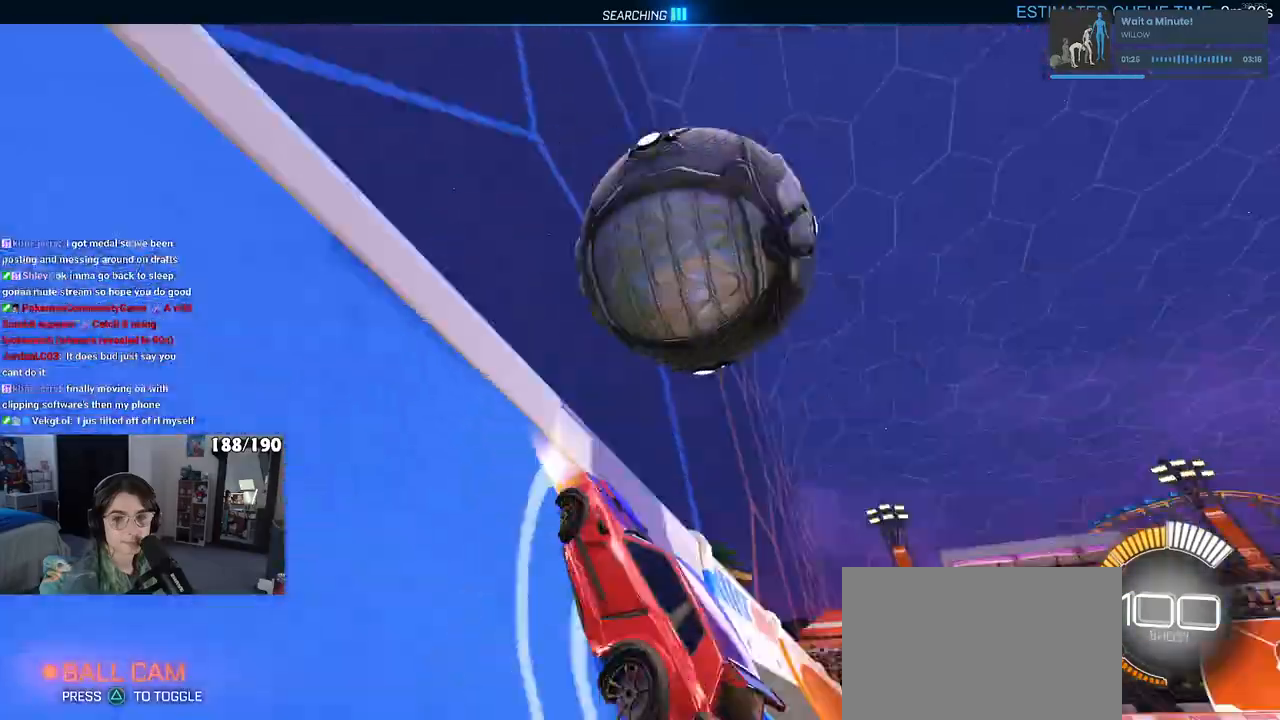
{"buttons": ["L1"], "left_stick": "right", "right_stick": "center", "events": [[17, "R1", "up"], [167, "left_stick", "right"], [217, "CROSS", "down"], [267, "L1", "down"], [383, "CROSS", "up"]]}
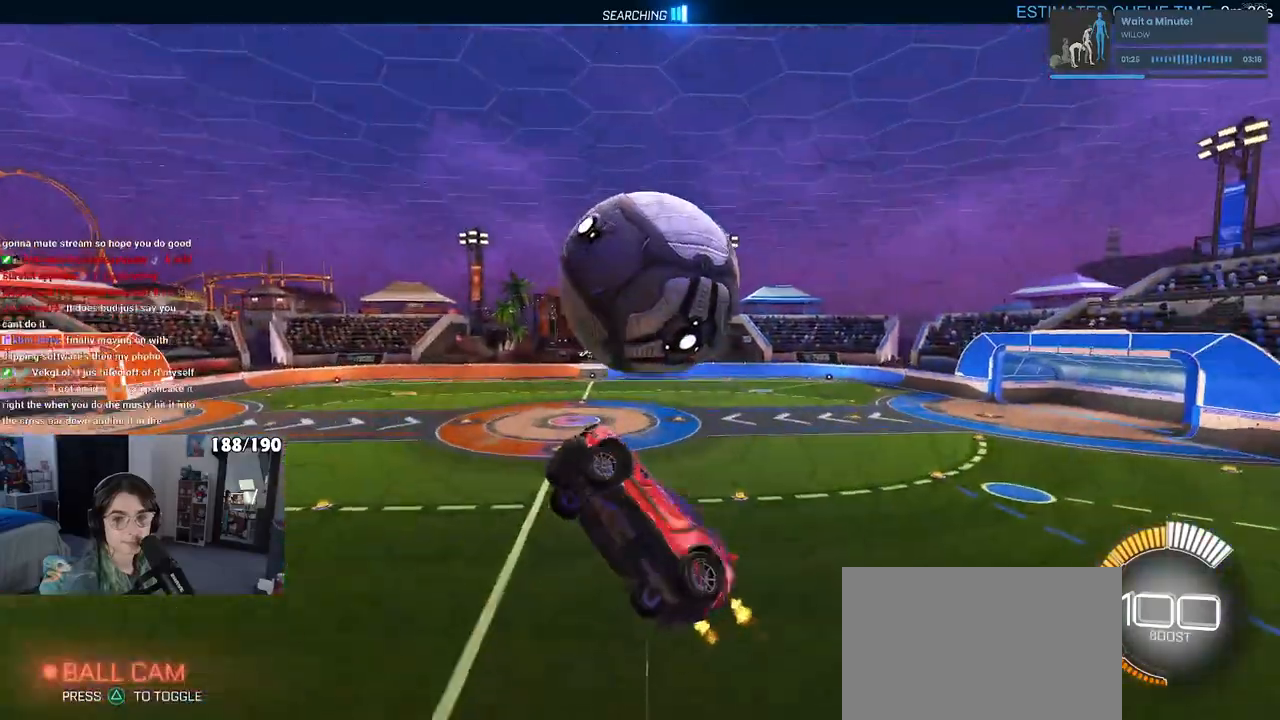
{"buttons": ["L1"], "left_stick": "center", "right_stick": "center", "events": [[83, "left_stick", "down-right"], [267, "left_stick", "right"], [400, "left_stick", "up-right"], [500, "left_stick", "center"]]}
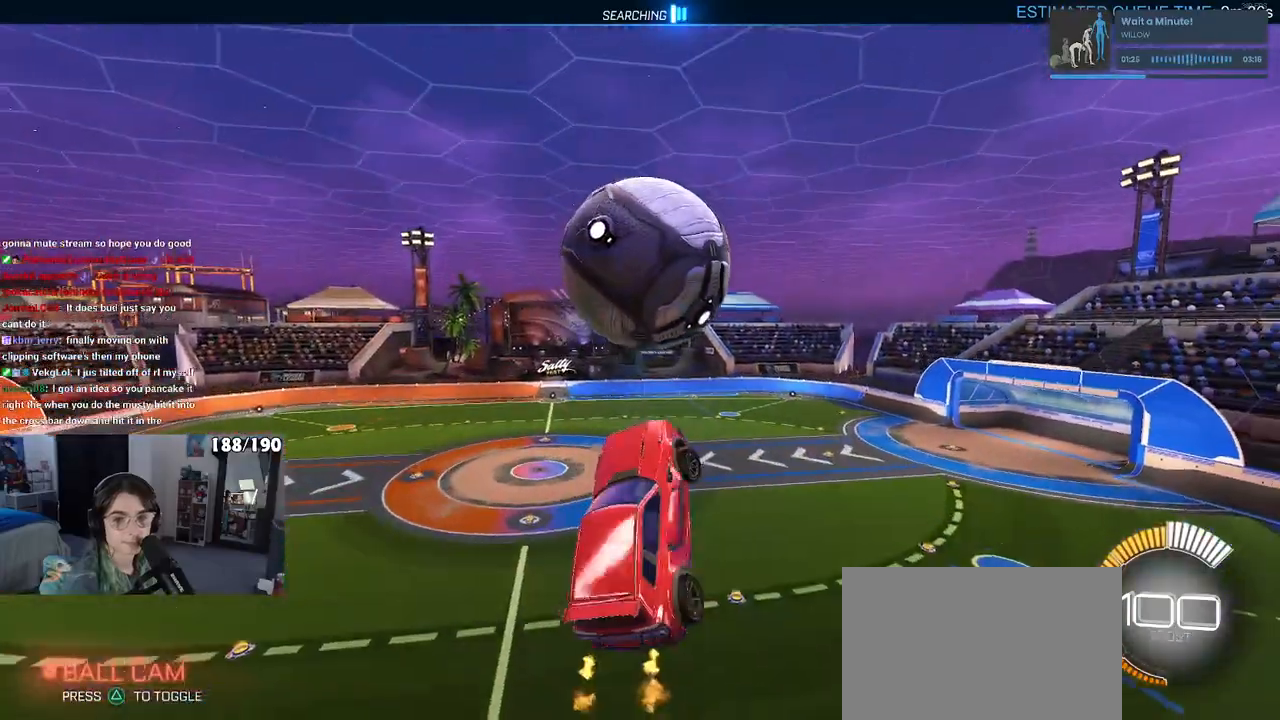
{"buttons": ["R1"], "left_stick": "down", "right_stick": "center", "events": [[83, "R1", "down"], [83, "left_stick", "left"], [183, "left_stick", "down-left"], [233, "R1", "up"], [350, "L1", "up"], [367, "R1", "down"], [367, "left_stick", "down"]]}
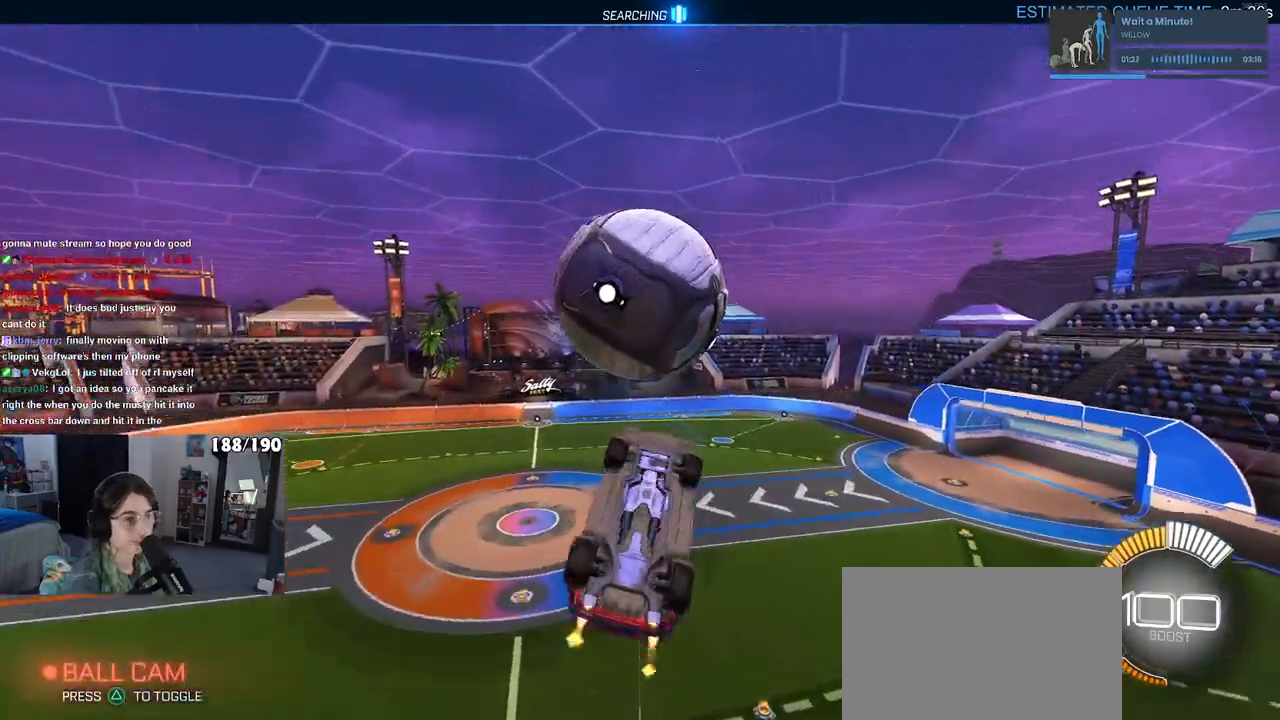
{"buttons": ["L1"], "left_stick": "up-right", "right_stick": "center", "events": [[100, "left_stick", "right"], [150, "left_stick", "up-right"], [283, "R1", "up"], [450, "L1", "down"]]}
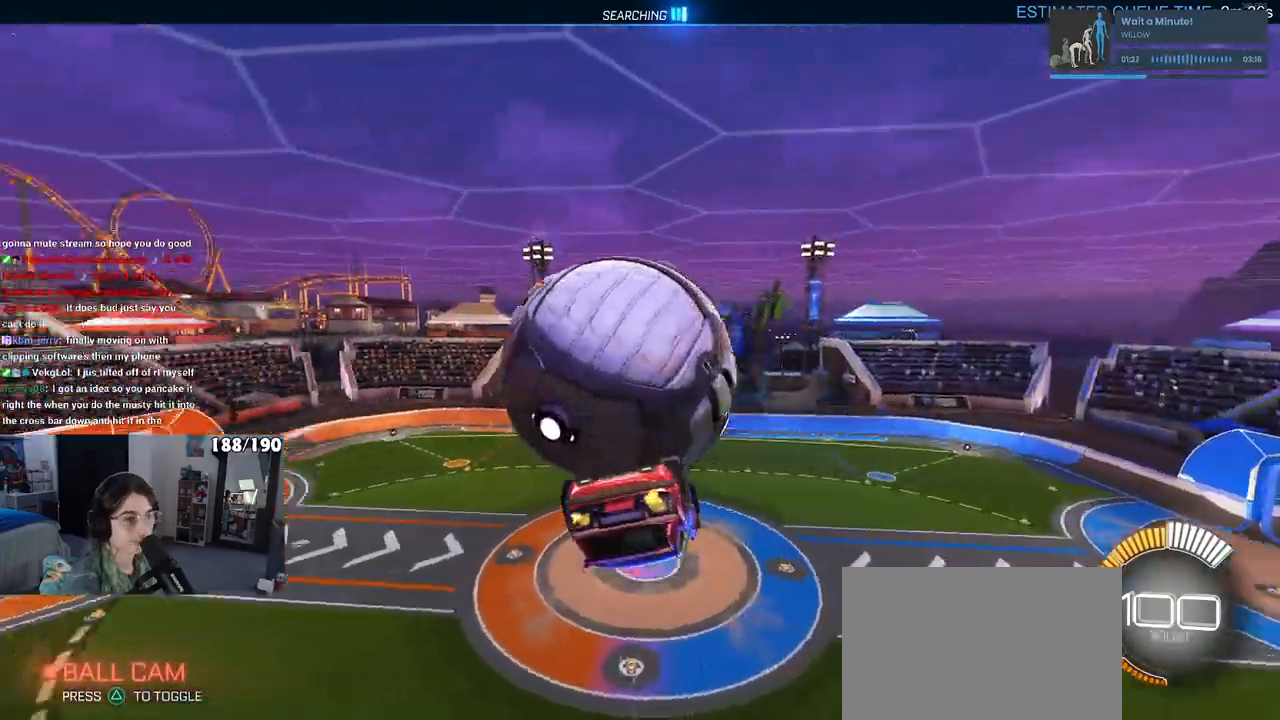
{"buttons": ["L1"], "left_stick": "center", "right_stick": "center", "events": [[33, "left_stick", "up"], [150, "left_stick", "left"], [233, "left_stick", "up-left"], [450, "left_stick", "center"]]}
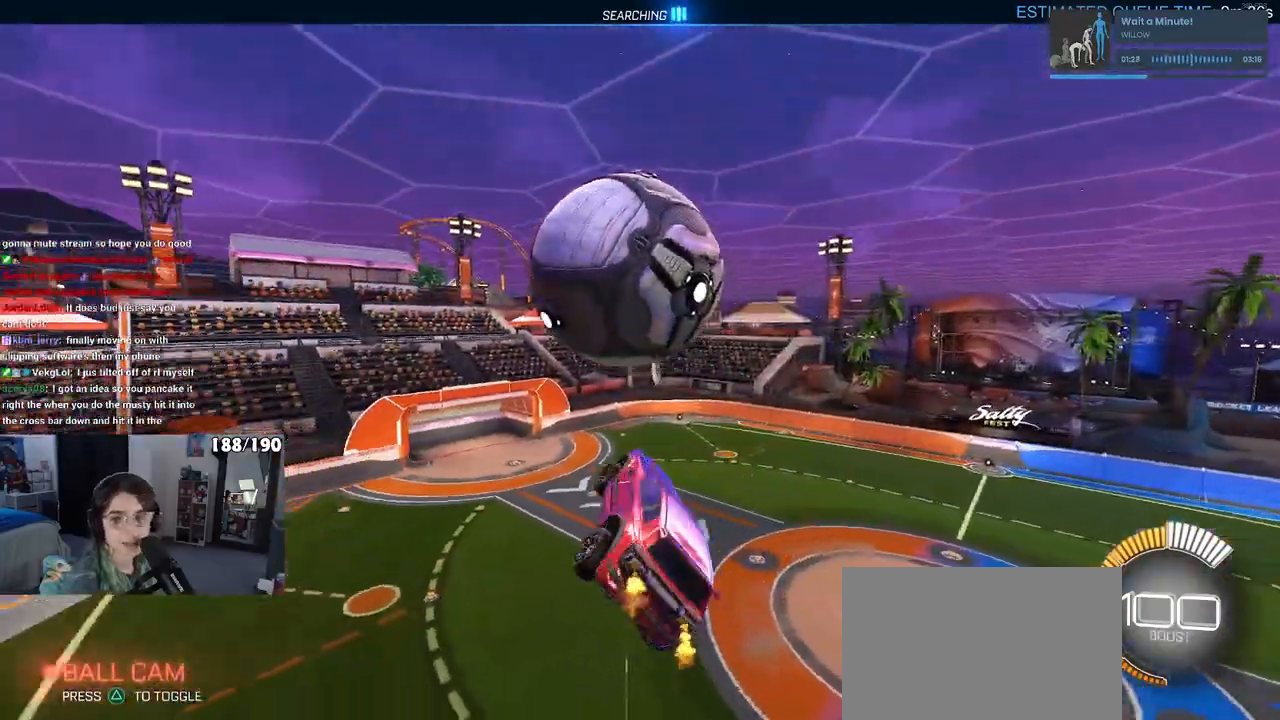
{"buttons": ["R1"], "left_stick": "down", "right_stick": "center", "events": [[67, "L1", "up"], [267, "left_stick", "up-left"], [283, "R1", "down"], [300, "CROSS", "down"], [417, "left_stick", "down"], [433, "CROSS", "up"]]}
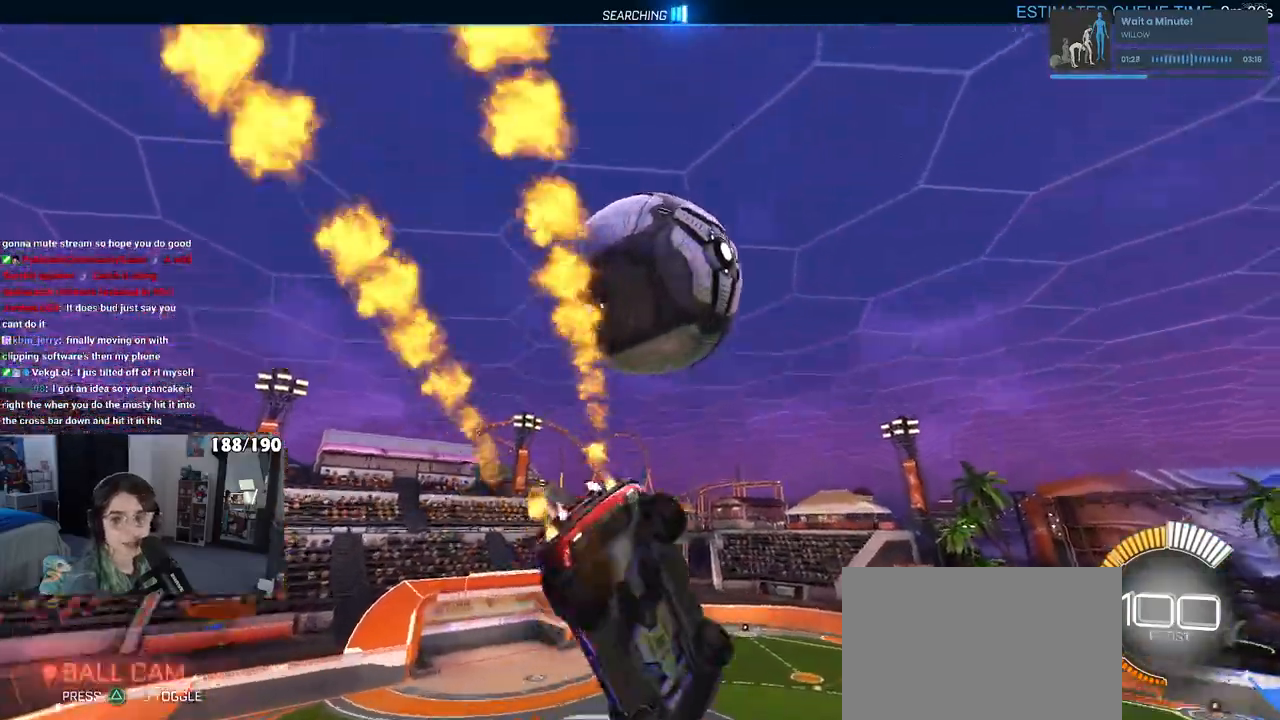
{"buttons": ["L1"], "left_stick": "down", "right_stick": "center", "events": [[100, "R1", "up"], [467, "L1", "down"]]}
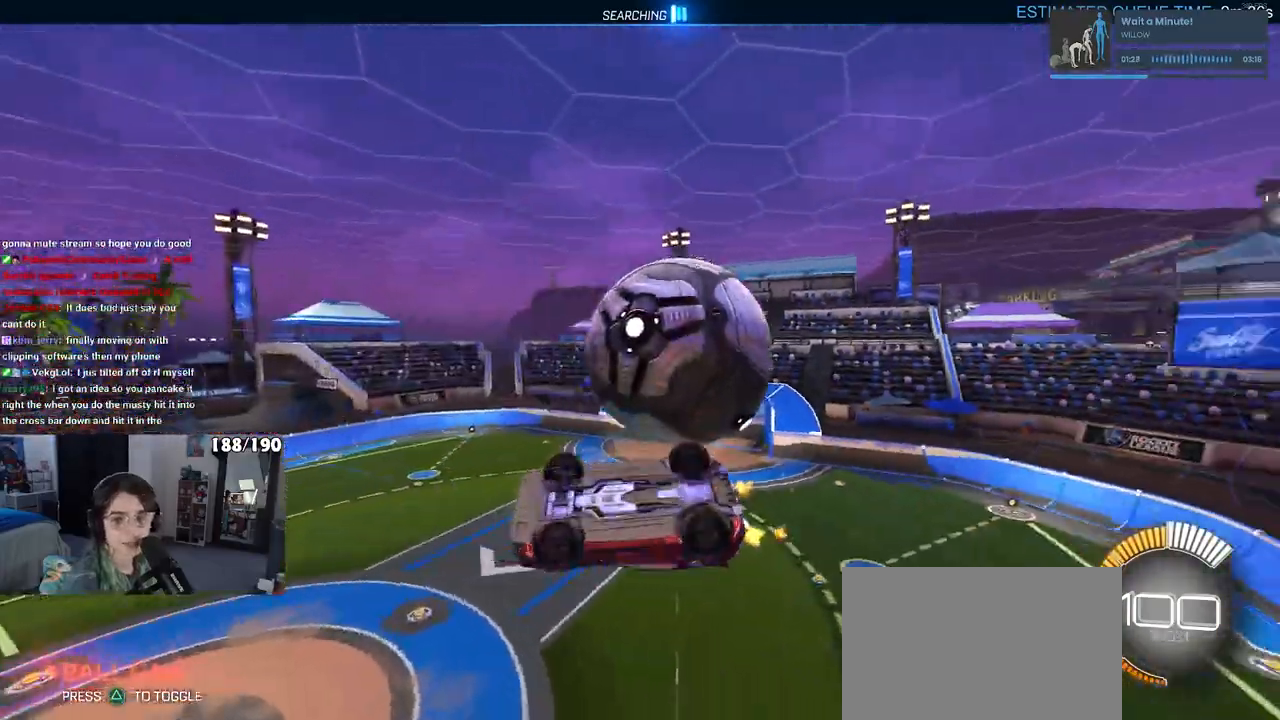
{"buttons": ["L1"], "left_stick": "up-left", "right_stick": "center", "events": [[50, "left_stick", "down-right"], [367, "left_stick", "up-right"], [500, "left_stick", "up-left"]]}
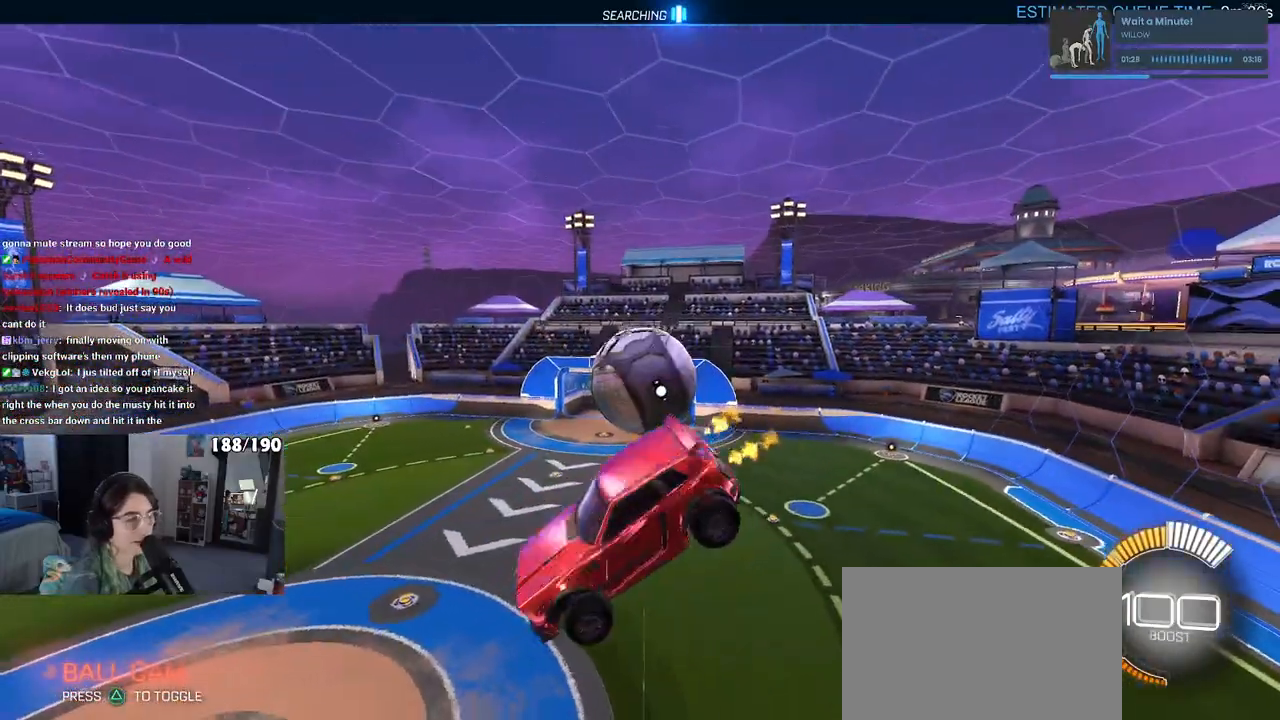
{"buttons": ["SQUARE", "R1"], "left_stick": "left", "right_stick": "center", "events": [[100, "R1", "down"], [200, "left_stick", "left"], [333, "L1", "up"], [500, "SQUARE", "down"]]}
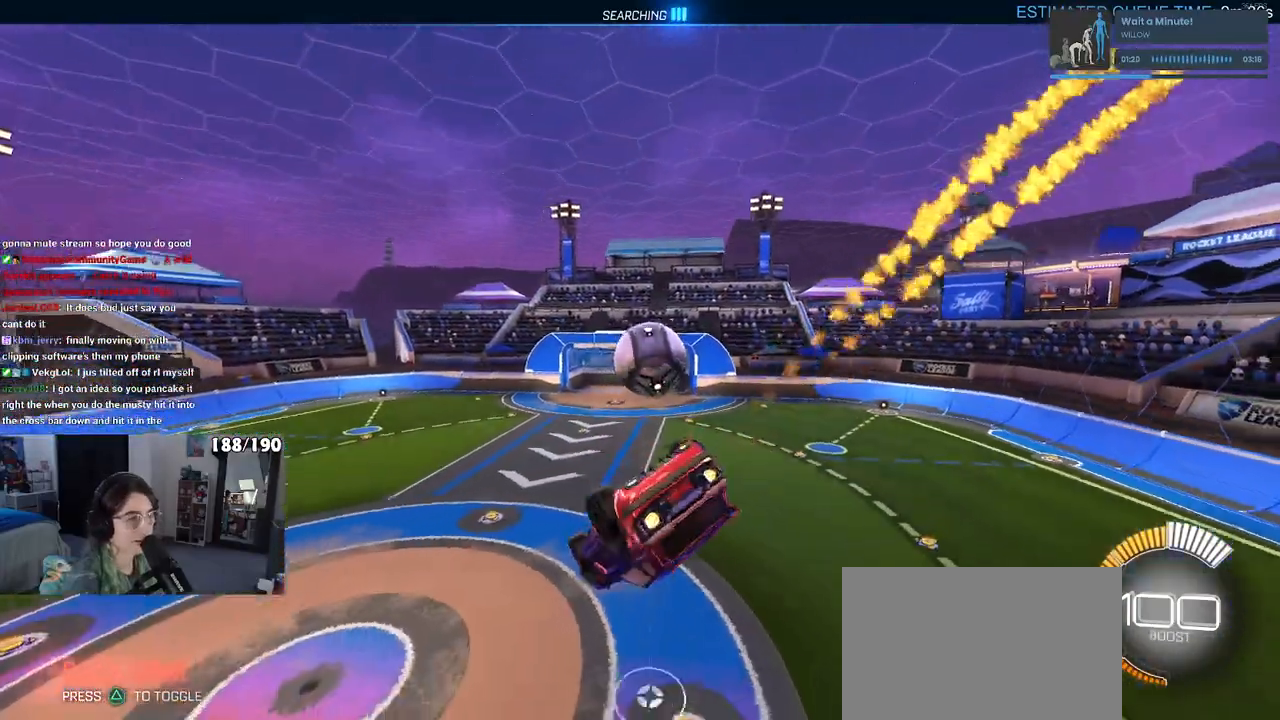
{"buttons": ["SQUARE", "R1"], "left_stick": "center", "right_stick": "center", "events": [[333, "left_stick", "center"]]}
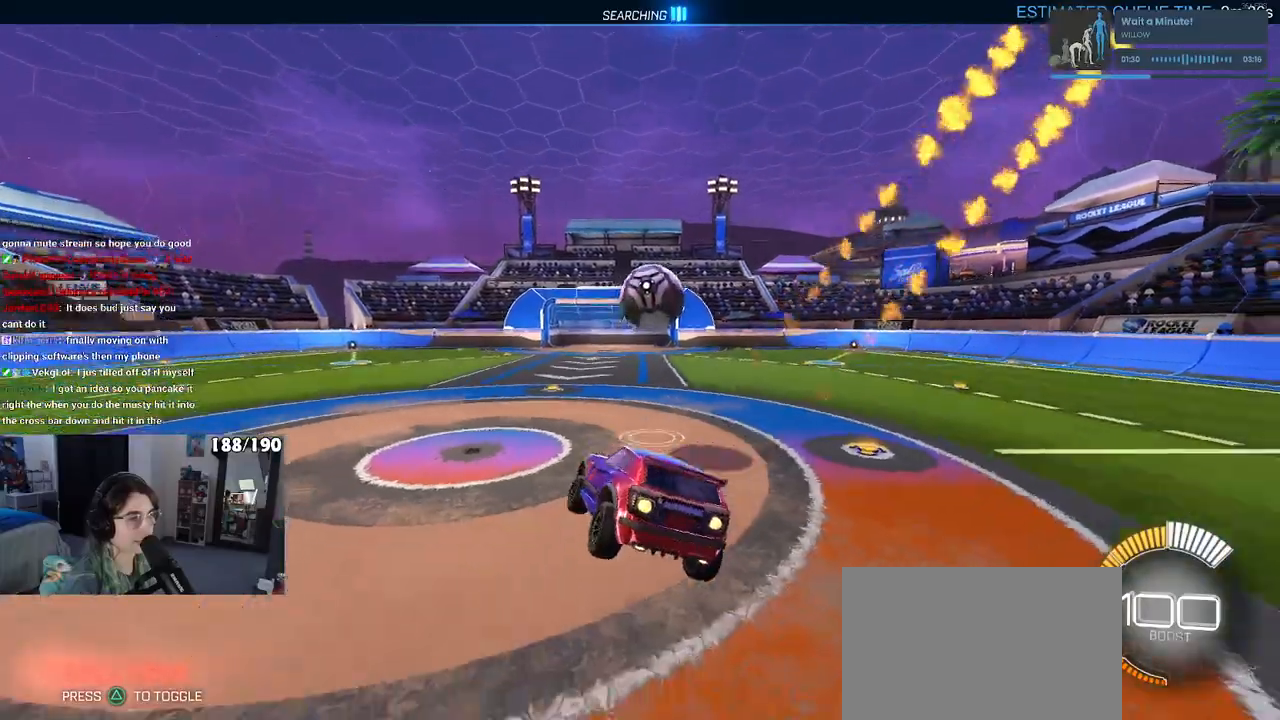
{"buttons": ["CROSS", "R1"], "left_stick": "down-right", "right_stick": "center", "events": [[133, "SQUARE", "up"], [133, "left_stick", "right"], [150, "R1", "up"], [267, "left_stick", "down-right"], [333, "CROSS", "down"], [333, "R1", "down"]]}
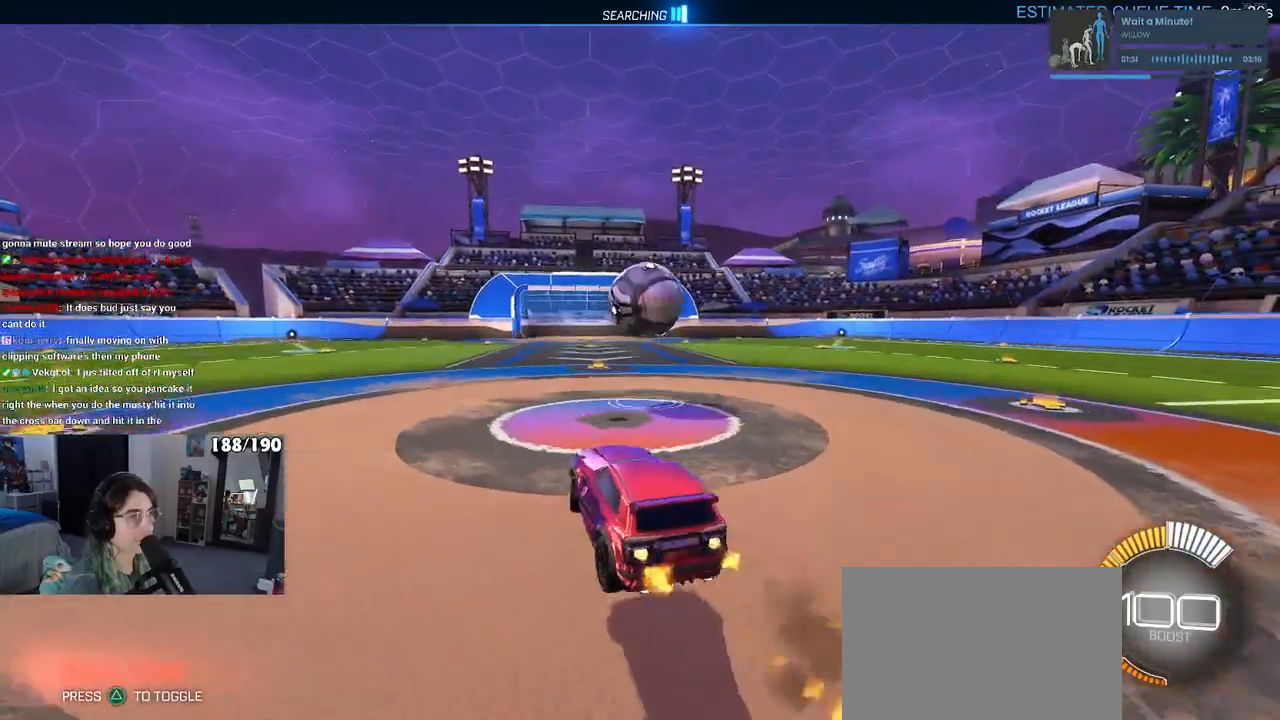
{"buttons": ["L1", "R1"], "left_stick": "center", "right_stick": "center", "events": [[33, "CROSS", "up"], [133, "L1", "down"], [450, "left_stick", "center"]]}
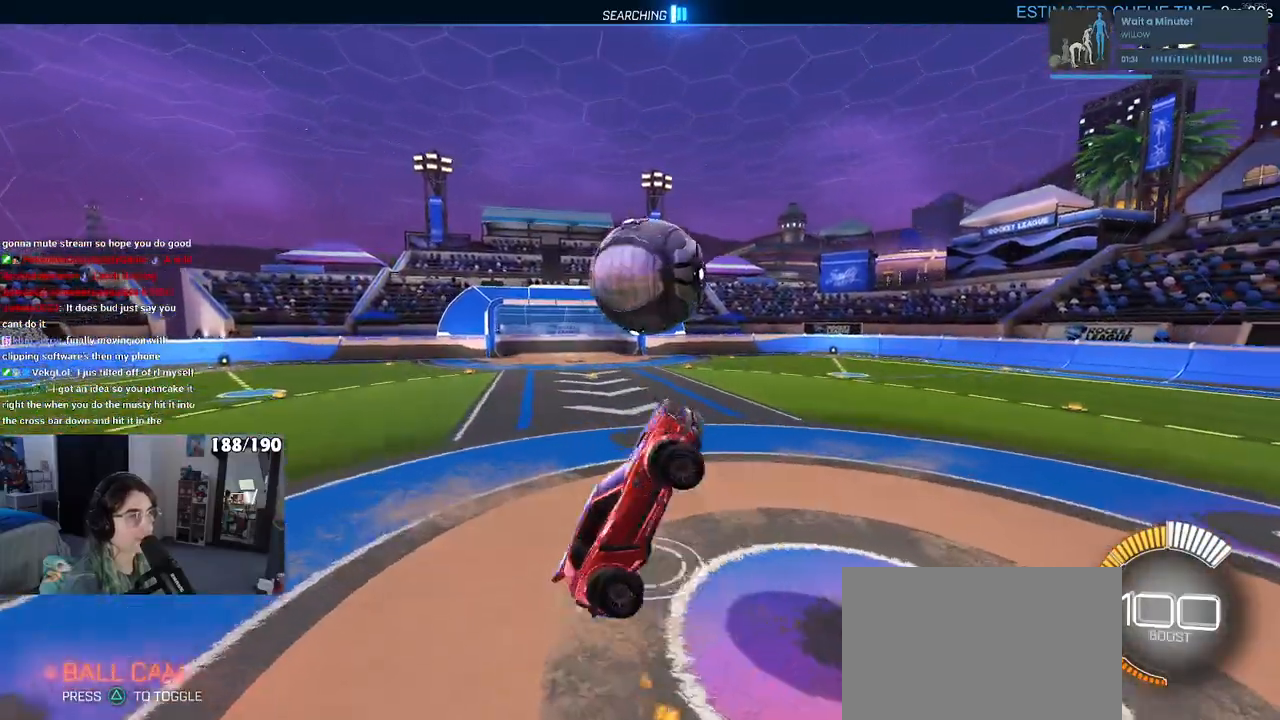
{"buttons": ["L1"], "left_stick": "down-right", "right_stick": "center", "events": [[17, "left_stick", "left"], [150, "R1", "up"], [150, "left_stick", "down"], [233, "left_stick", "down-right"]]}
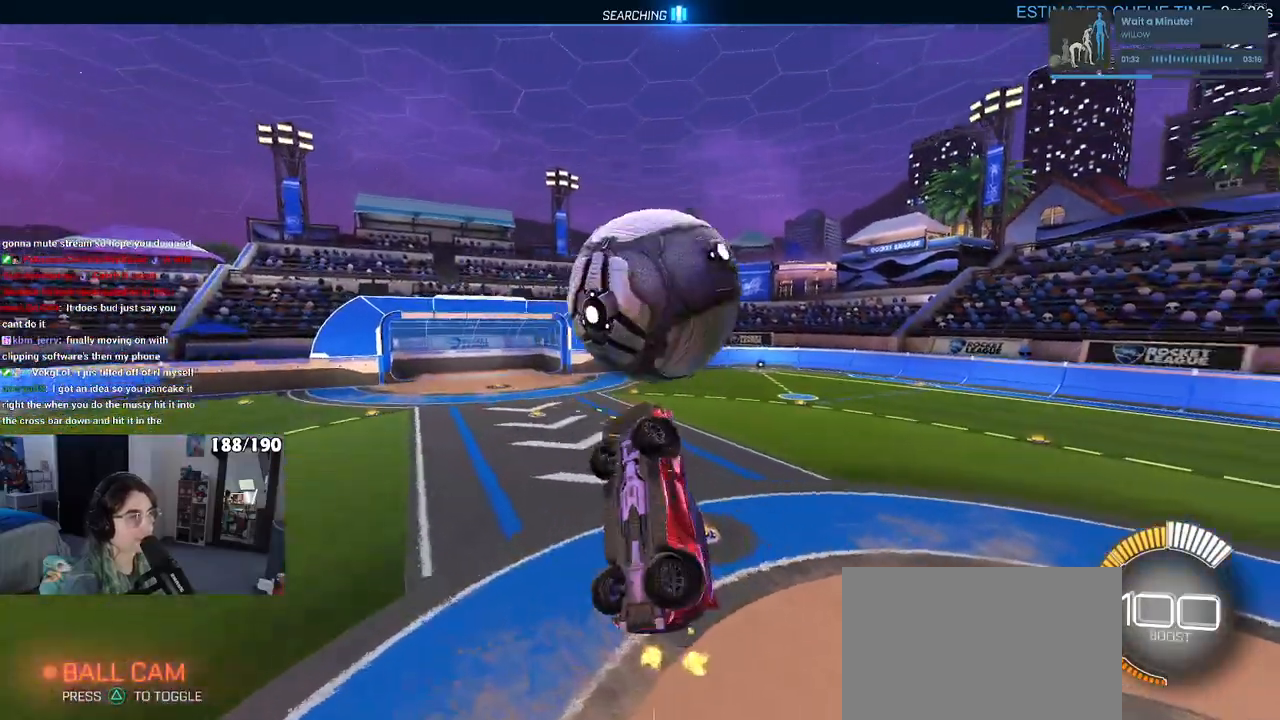
{"buttons": ["L1", "R1"], "left_stick": "left", "right_stick": "center", "events": [[67, "left_stick", "center"], [117, "left_stick", "left"], [150, "R1", "down"], [250, "left_stick", "right"], [433, "left_stick", "left"]]}
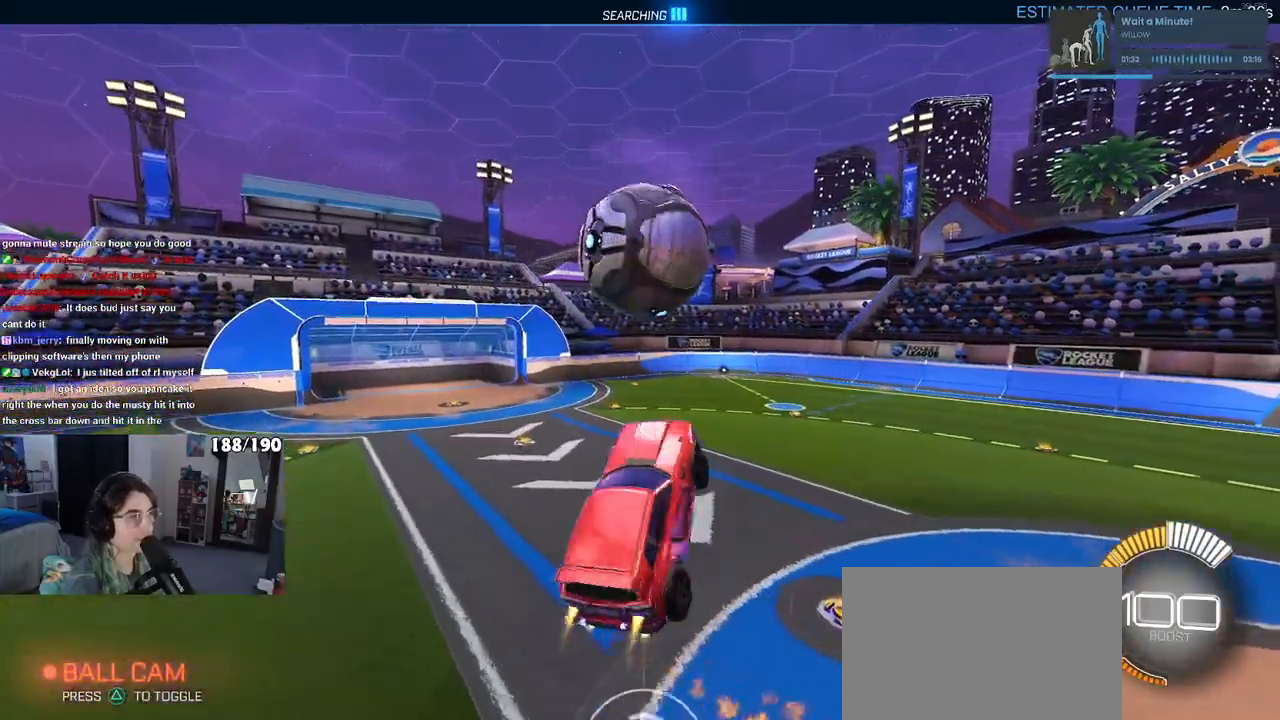
{"buttons": ["R1"], "left_stick": "down", "right_stick": "center", "events": [[50, "left_stick", "center"], [217, "left_stick", "down"], [333, "L1", "up"], [400, "left_stick", "center"], [450, "left_stick", "down"]]}
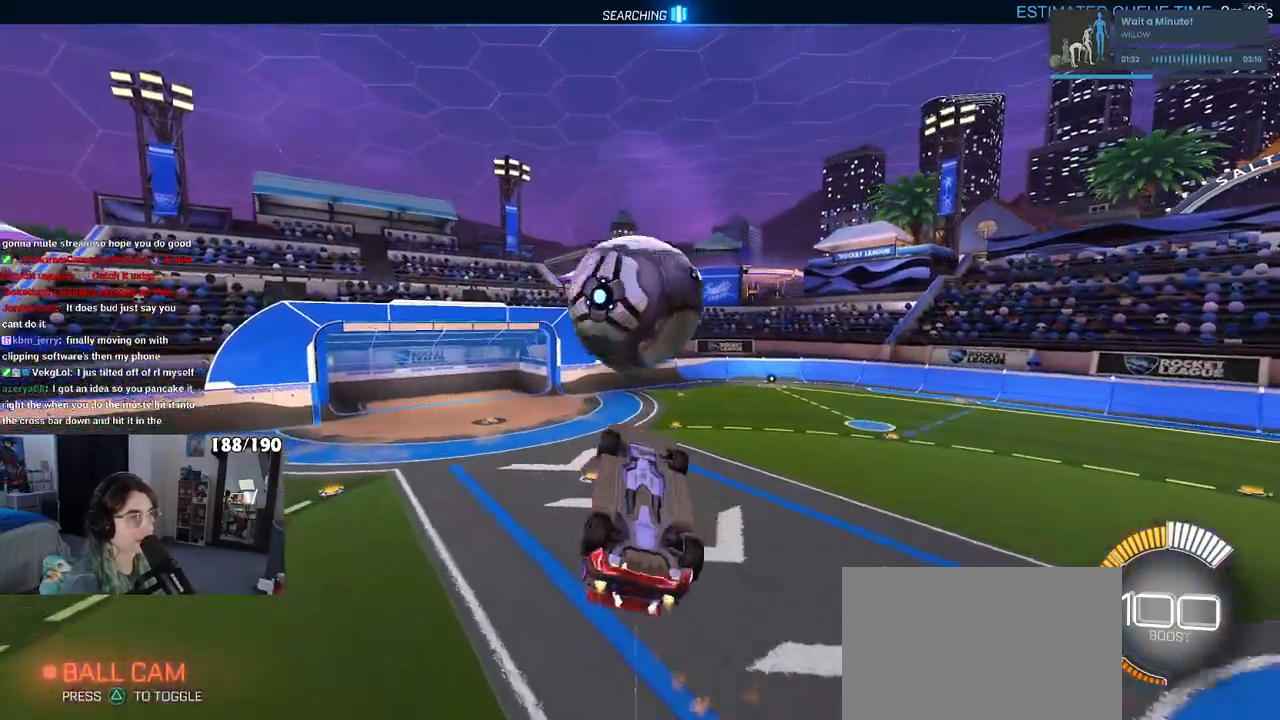
{"buttons": ["R1"], "left_stick": "up-left", "right_stick": "center", "events": [[150, "left_stick", "center"], [283, "left_stick", "right"], [400, "left_stick", "up"], [467, "left_stick", "up-left"]]}
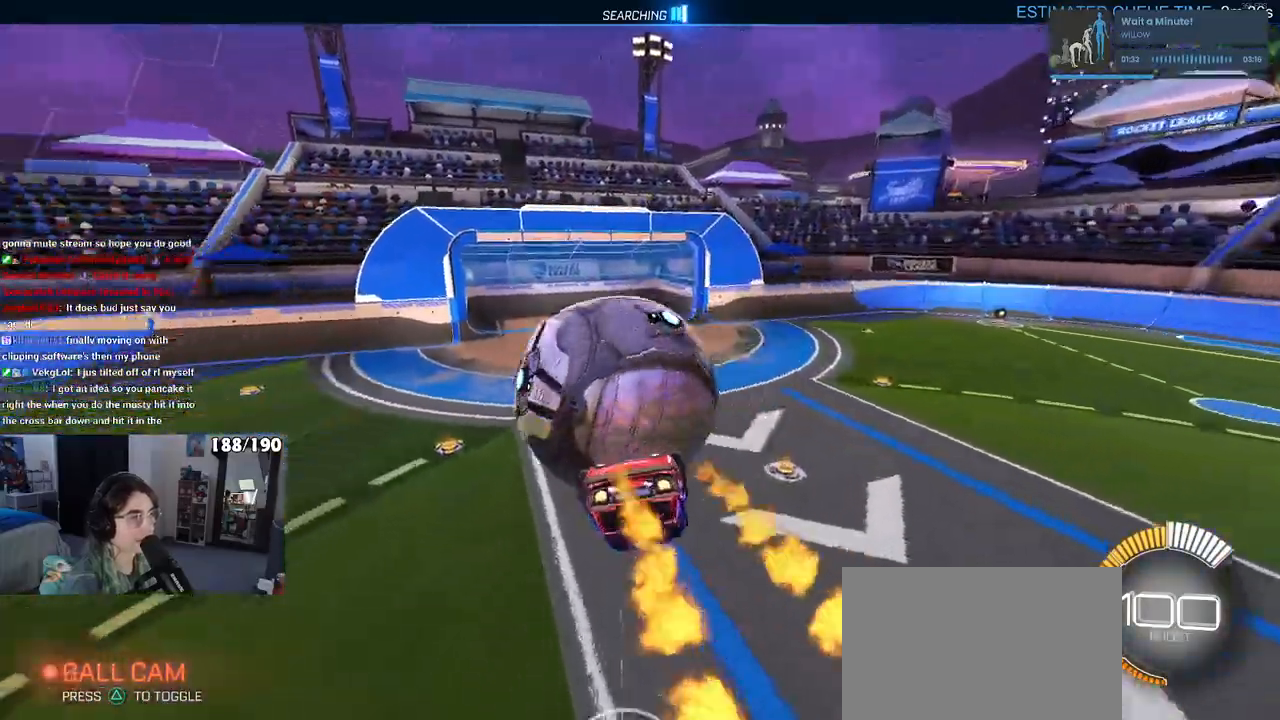
{"buttons": ["R1"], "left_stick": "down-right", "right_stick": "center", "events": [[17, "CROSS", "down"], [150, "CROSS", "up"], [183, "left_stick", "center"], [417, "left_stick", "down"], [483, "left_stick", "down-right"]]}
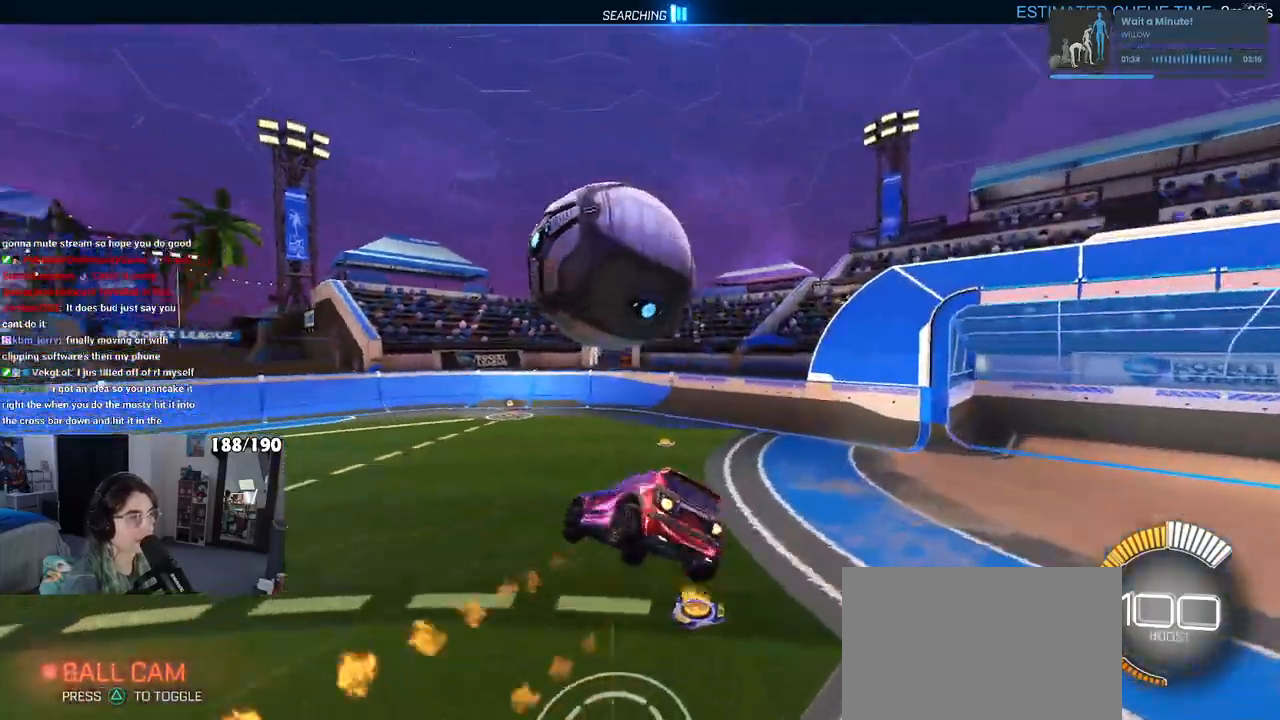
{"buttons": ["SQUARE"], "left_stick": "down-right", "right_stick": "center", "events": [[350, "SQUARE", "down"], [500, "R1", "up"]]}